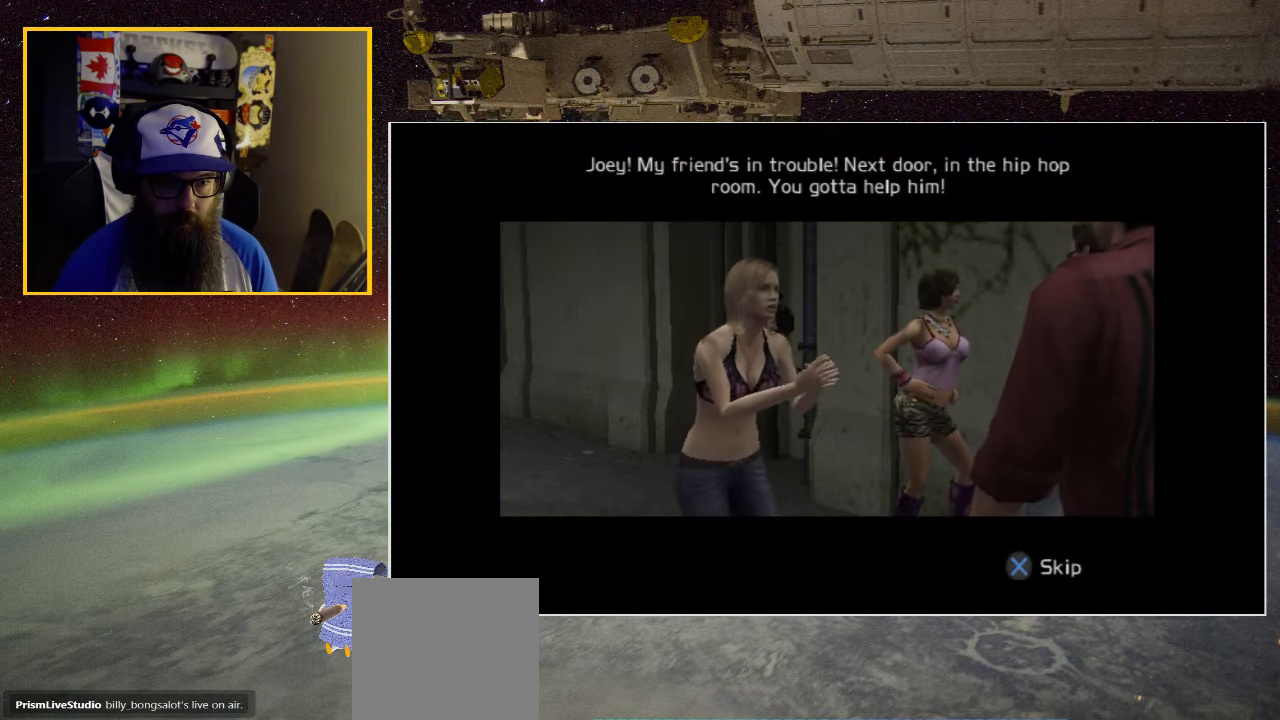
Gameplay with a controller (Xbox layout); each line is a JSON object with the inputs held at the frame after it. "events" lists button and stick changes between this image and that frame as [ms after this image, input, new state], when the widget could be followed in between.
{"buttons": [], "left_stick": "center", "right_stick": "center", "events": []}
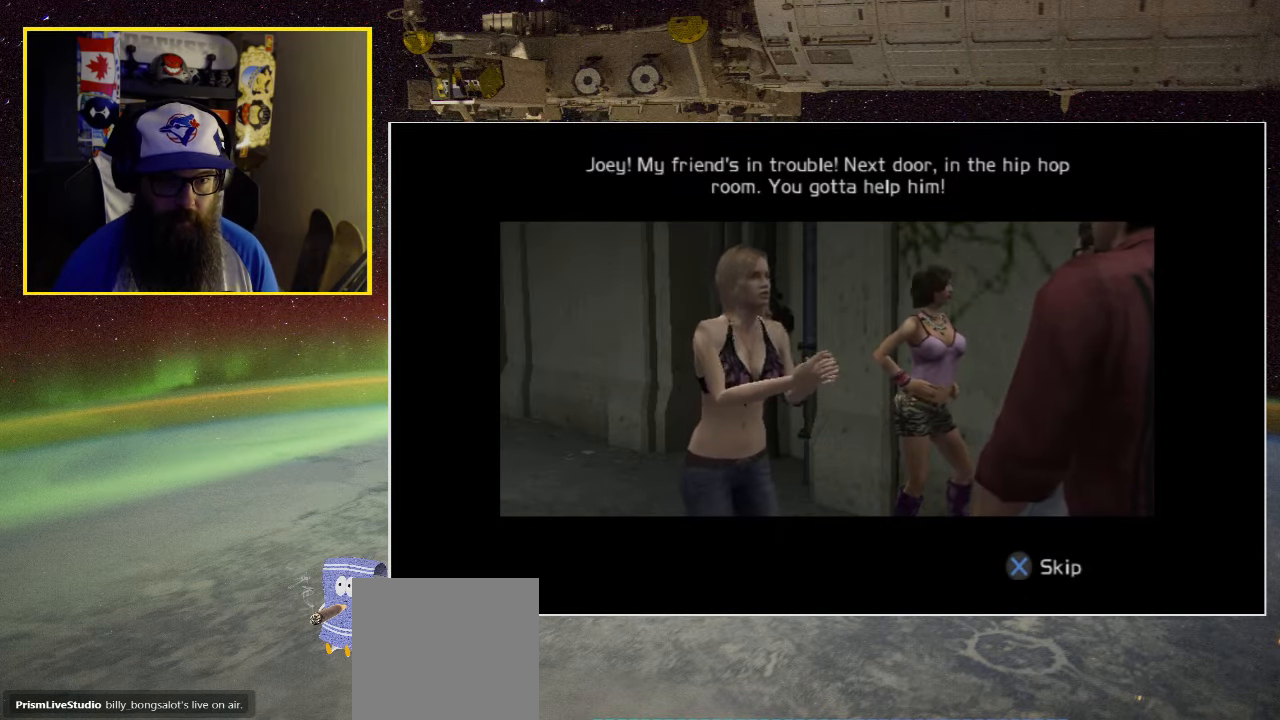
{"buttons": [], "left_stick": "center", "right_stick": "center", "events": []}
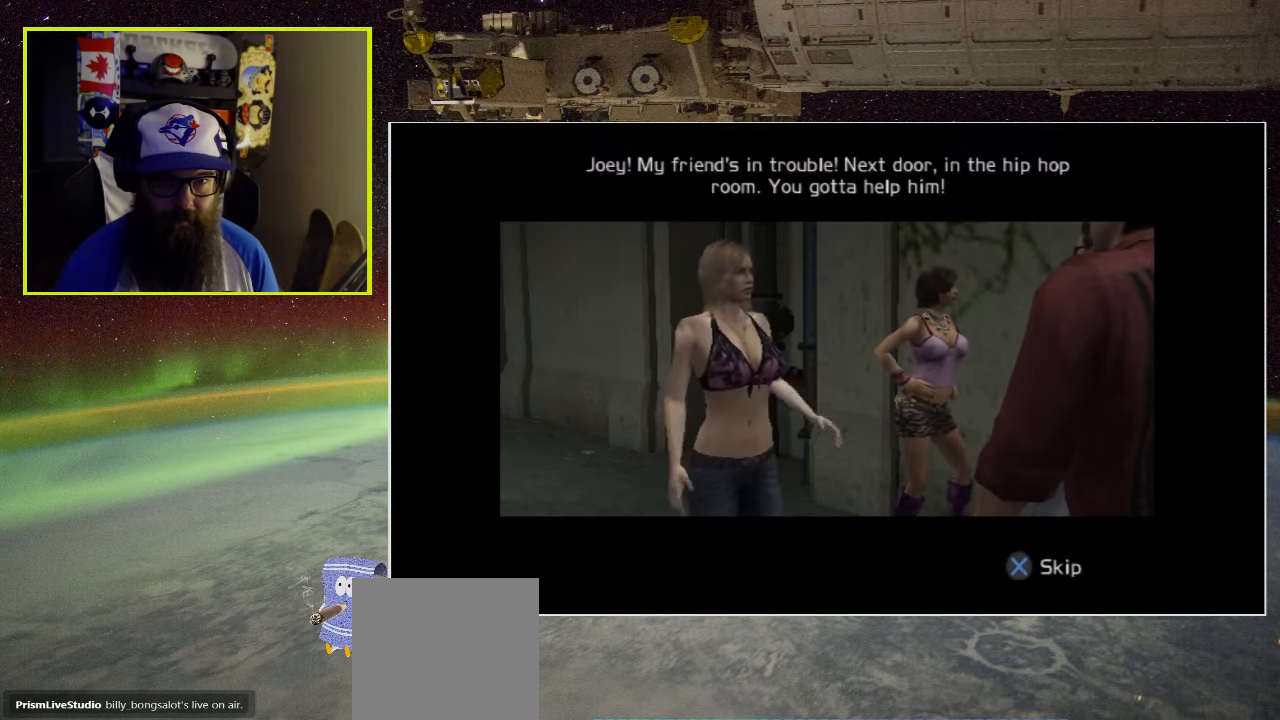
{"buttons": [], "left_stick": "center", "right_stick": "center", "events": []}
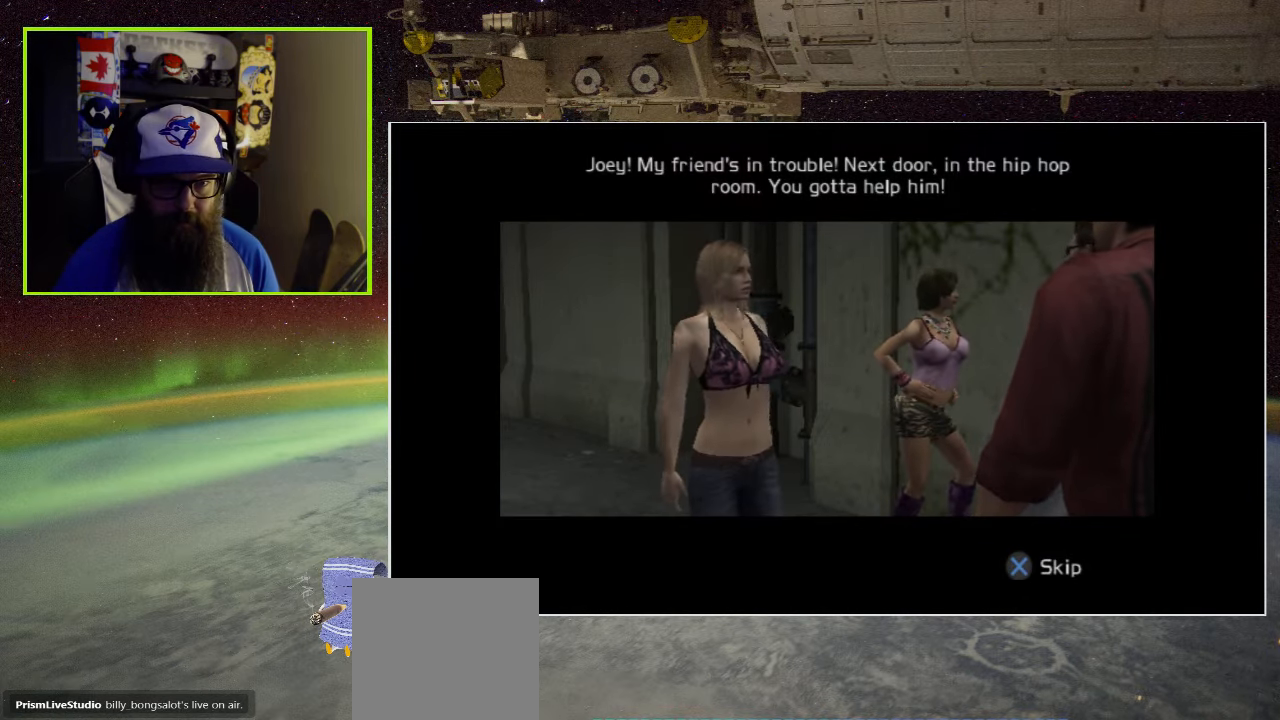
{"buttons": [], "left_stick": "center", "right_stick": "center", "events": []}
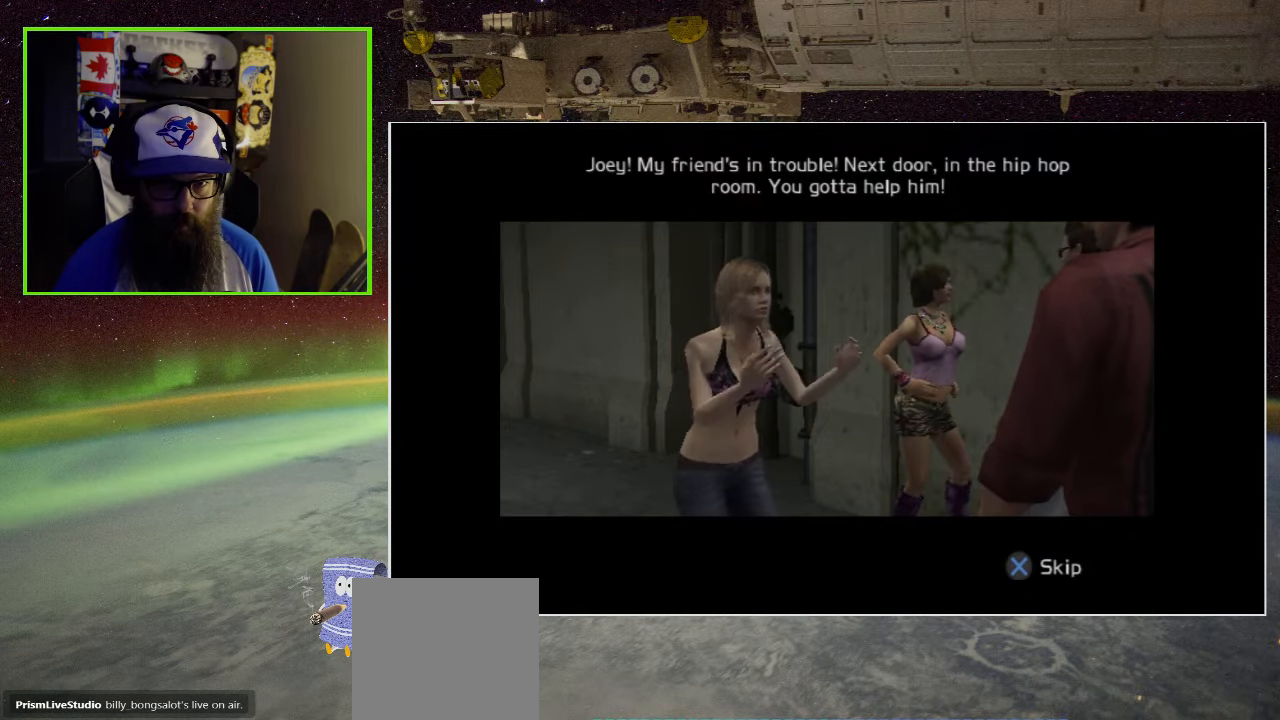
{"buttons": [], "left_stick": "center", "right_stick": "center", "events": []}
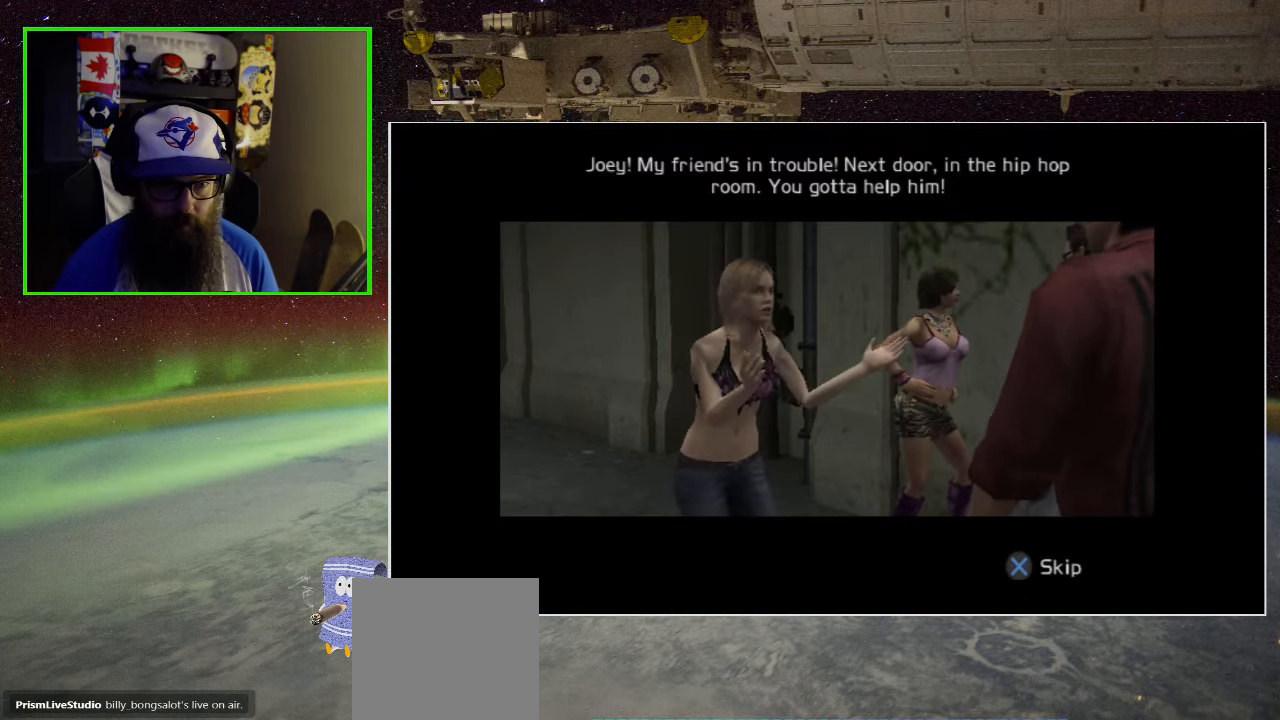
{"buttons": [], "left_stick": "center", "right_stick": "center", "events": []}
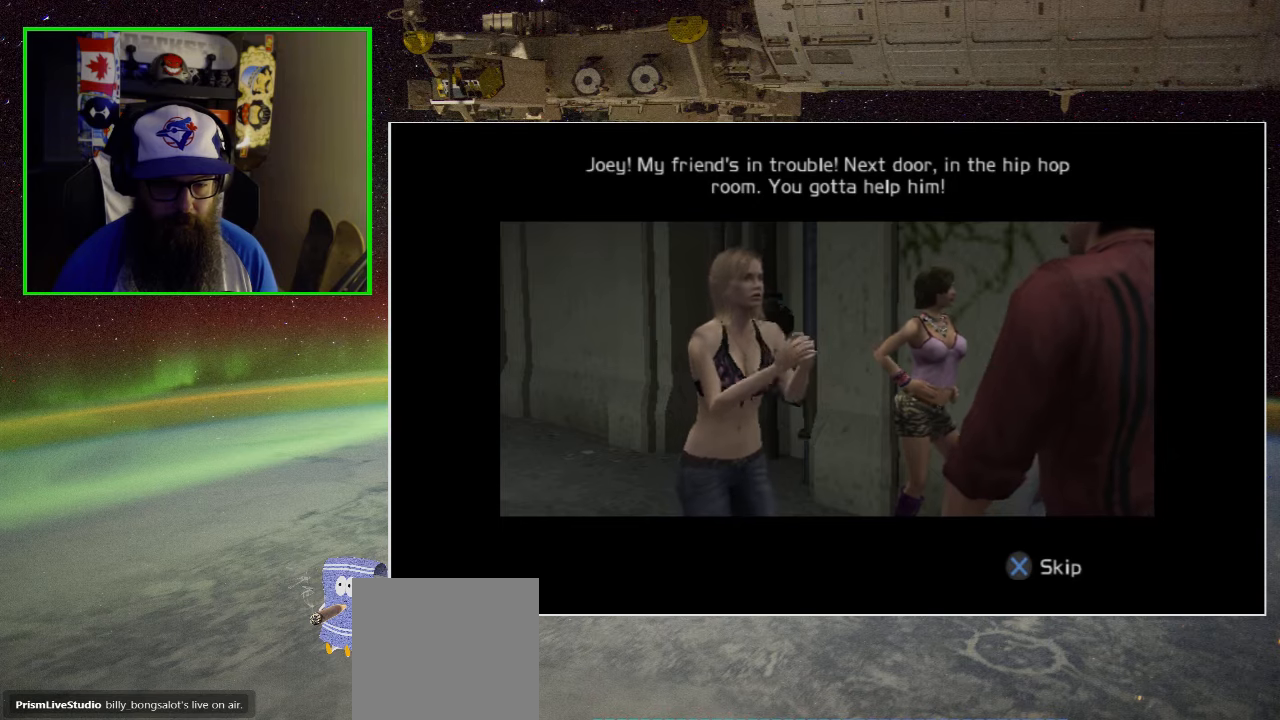
{"buttons": [], "left_stick": "center", "right_stick": "center", "events": []}
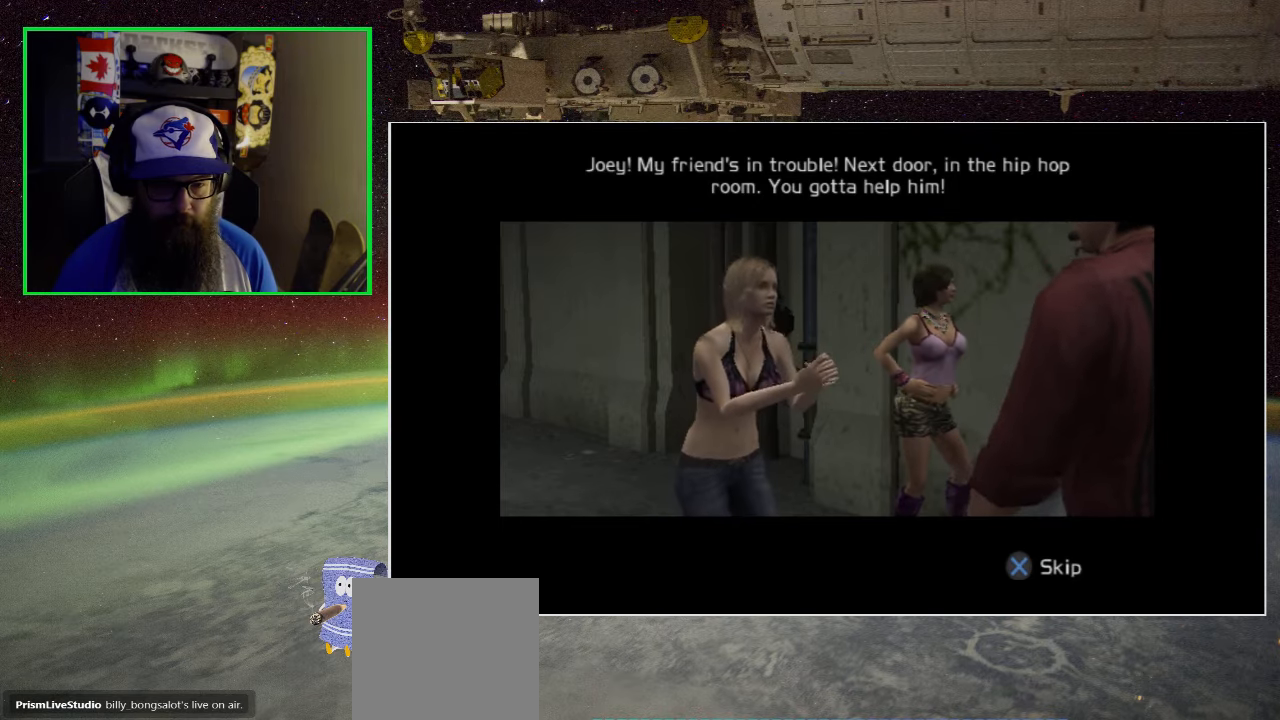
{"buttons": [], "left_stick": "center", "right_stick": "center", "events": []}
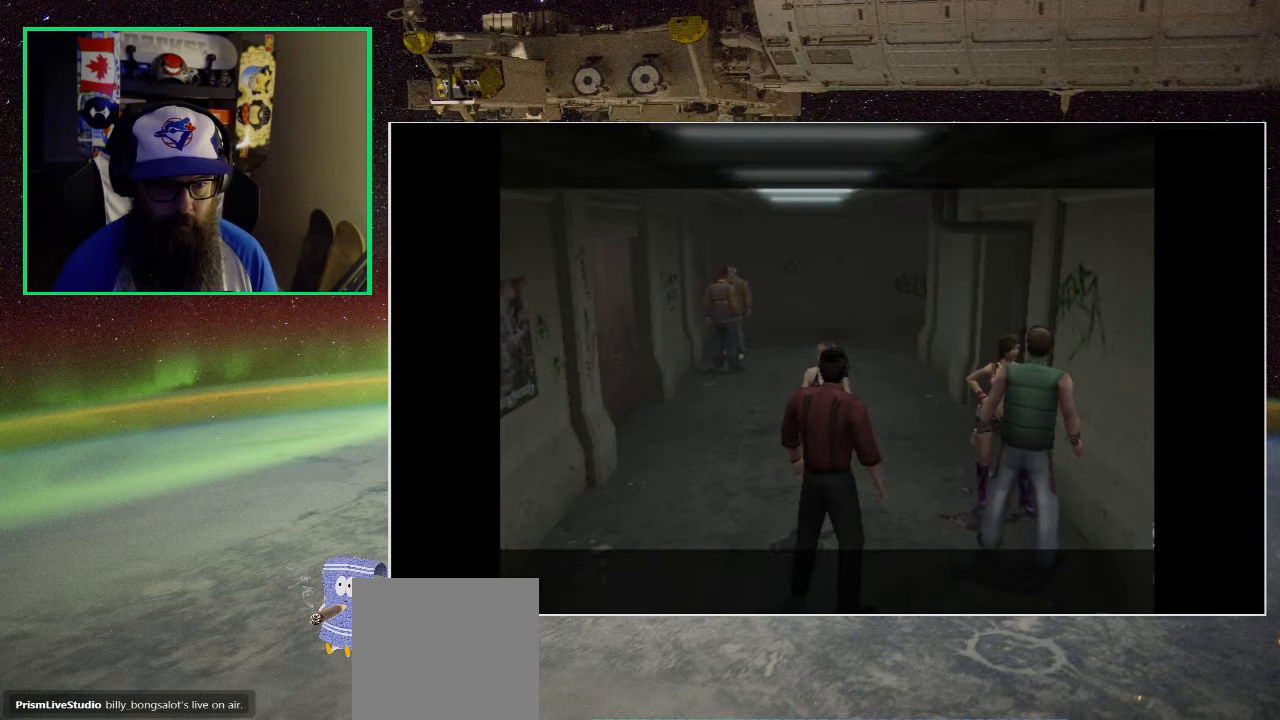
{"buttons": [], "left_stick": "center", "right_stick": "center", "events": []}
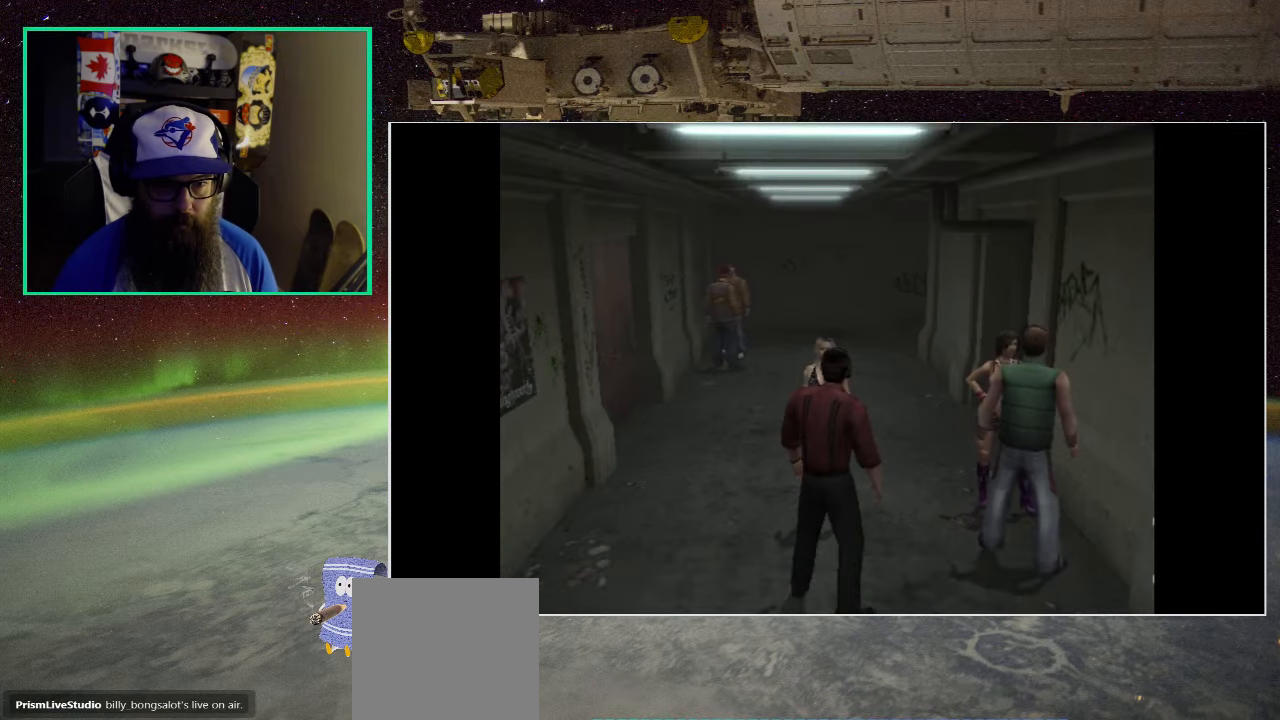
{"buttons": [], "left_stick": "left", "right_stick": "center", "events": [[500, "left_stick", "left"]]}
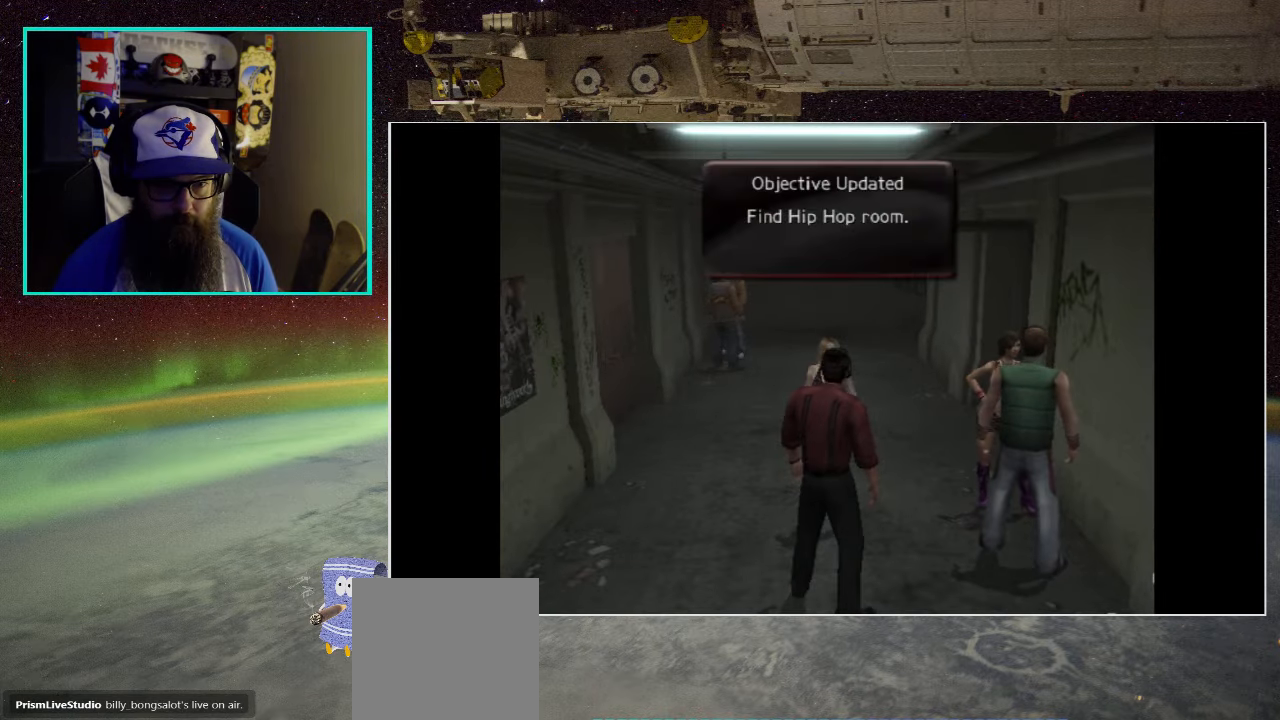
{"buttons": [], "left_stick": "up", "right_stick": "center", "events": [[234, "left_stick", "up-left"], [400, "left_stick", "up"]]}
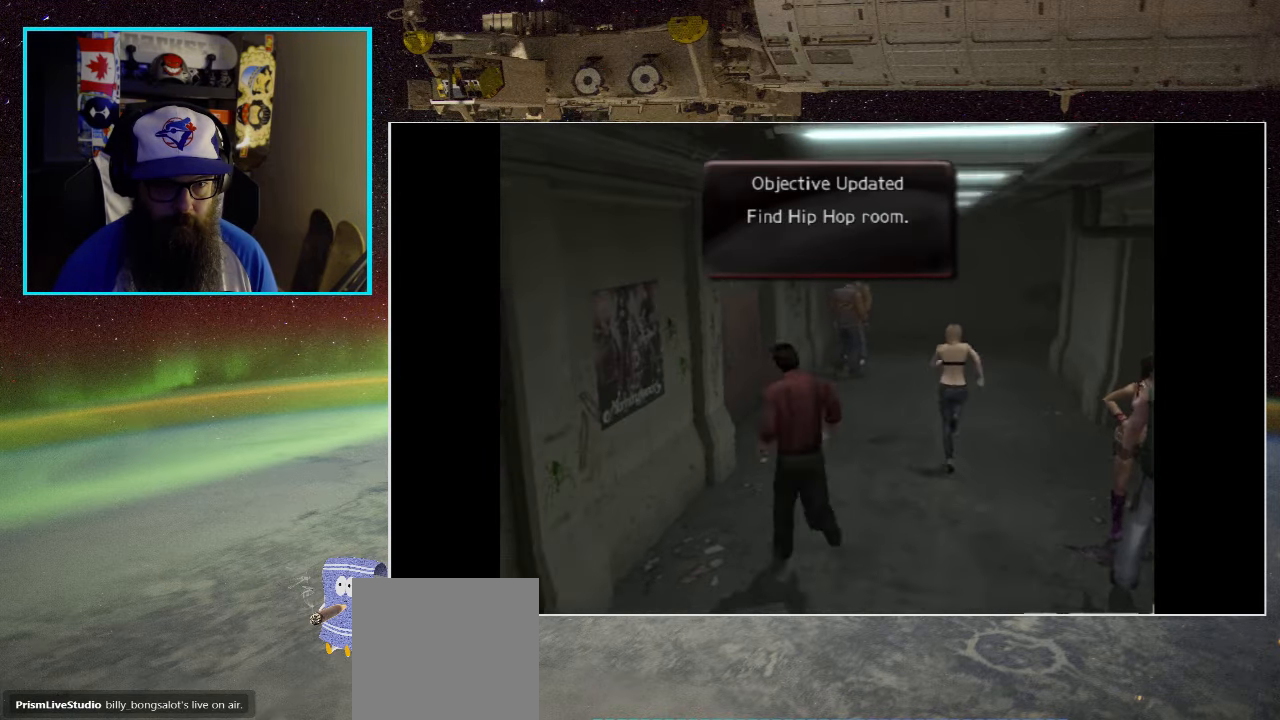
{"buttons": [], "left_stick": "up-right", "right_stick": "center", "events": [[467, "left_stick", "up-right"]]}
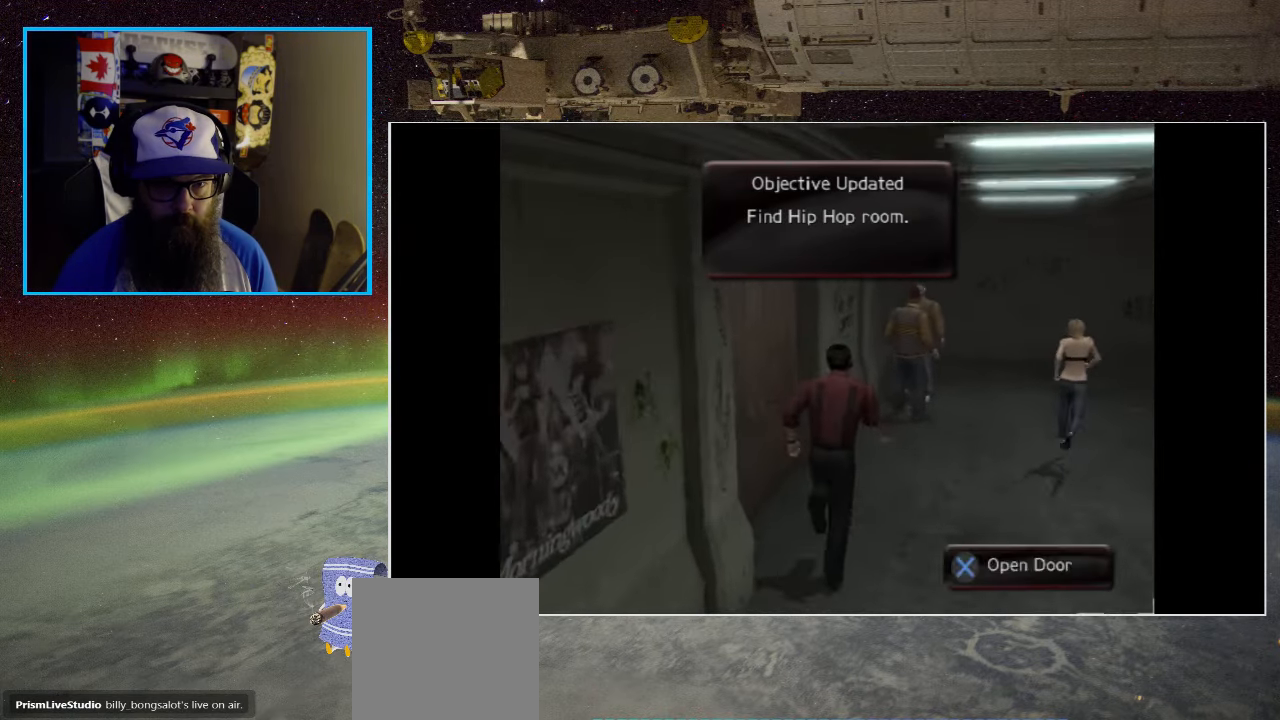
{"buttons": [], "left_stick": "up", "right_stick": "center", "events": [[467, "left_stick", "up"]]}
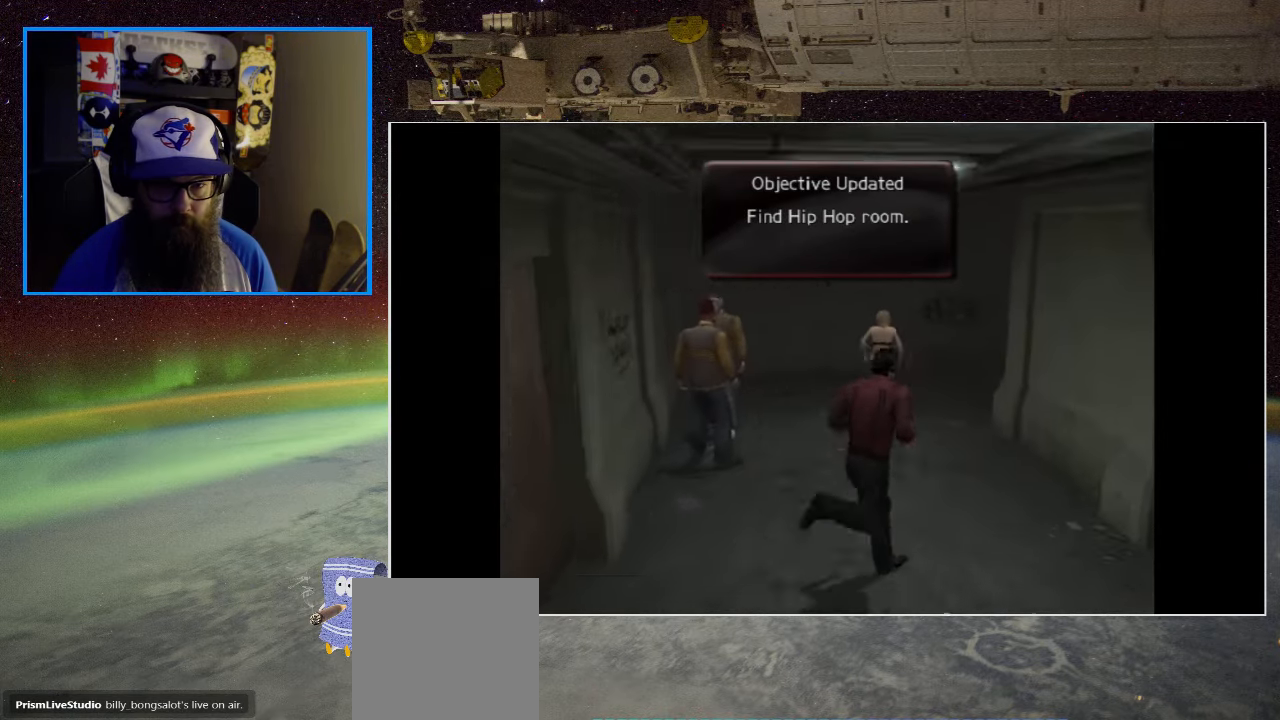
{"buttons": [], "left_stick": "up", "right_stick": "center", "events": []}
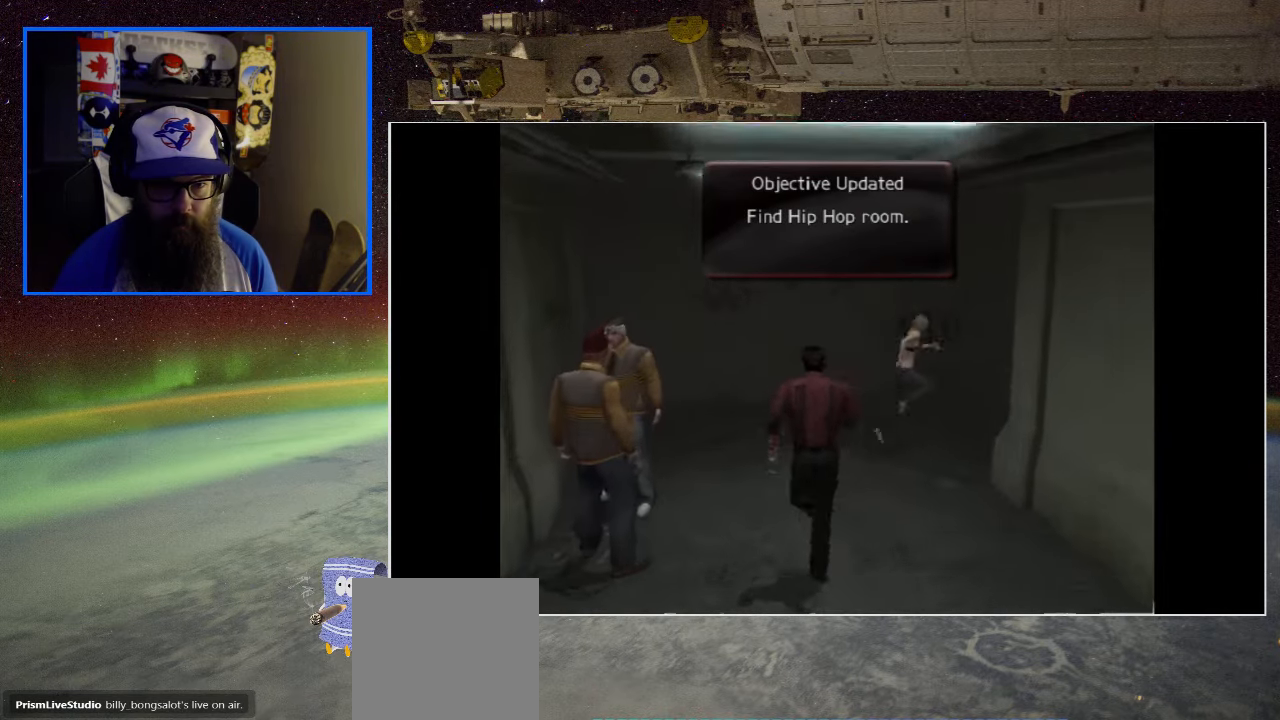
{"buttons": [], "left_stick": "up-right", "right_stick": "center", "events": [[300, "left_stick", "up-right"]]}
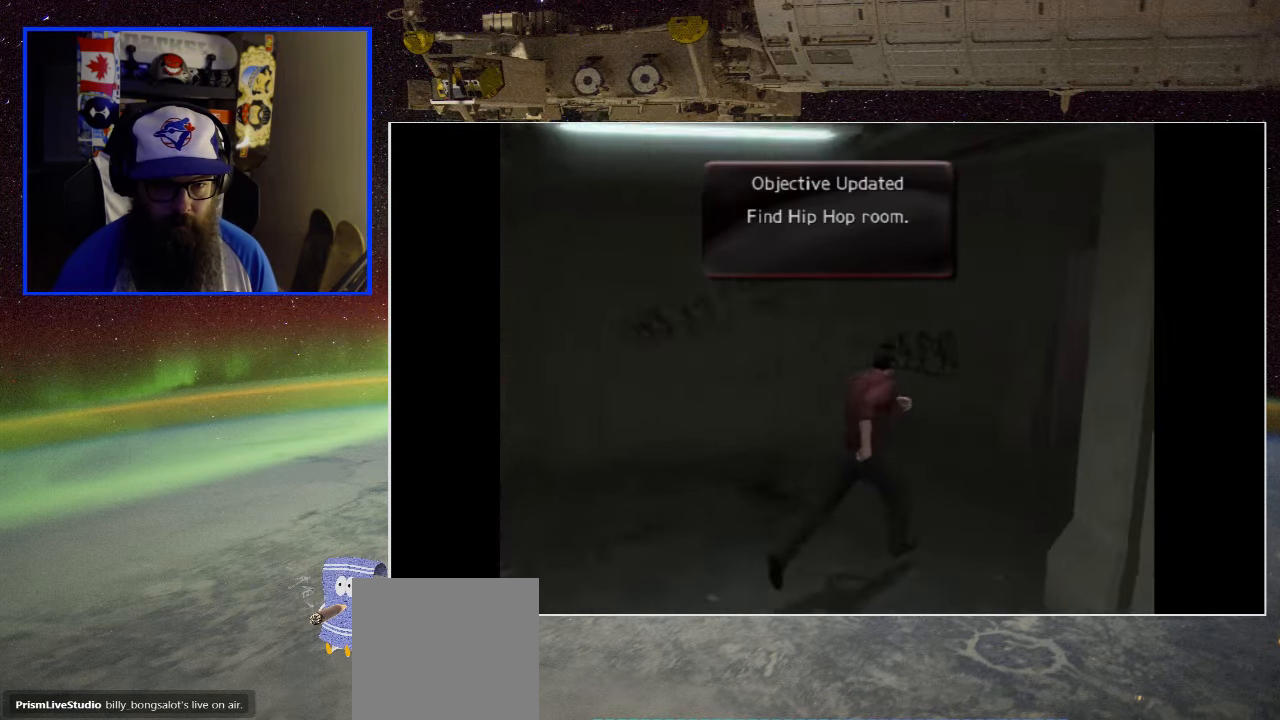
{"buttons": [], "left_stick": "up", "right_stick": "center", "events": [[500, "left_stick", "up"]]}
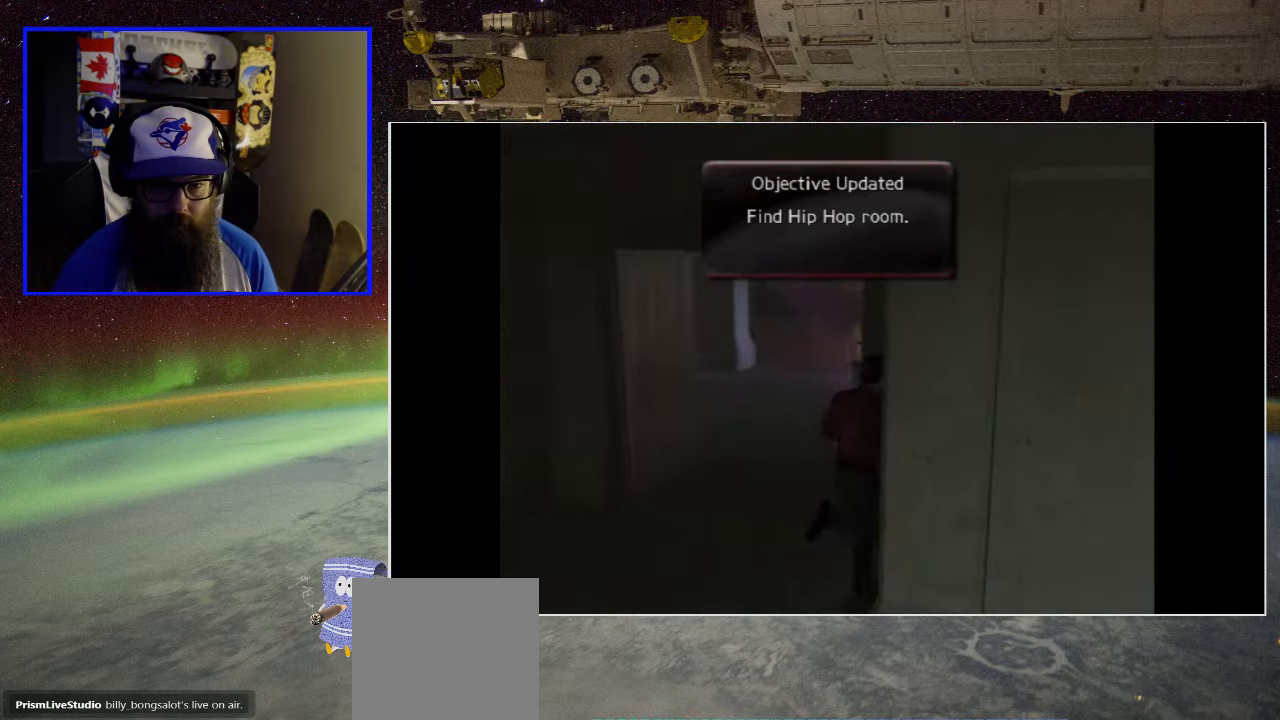
{"buttons": [], "left_stick": "up-left", "right_stick": "center", "events": [[466, "left_stick", "up-left"]]}
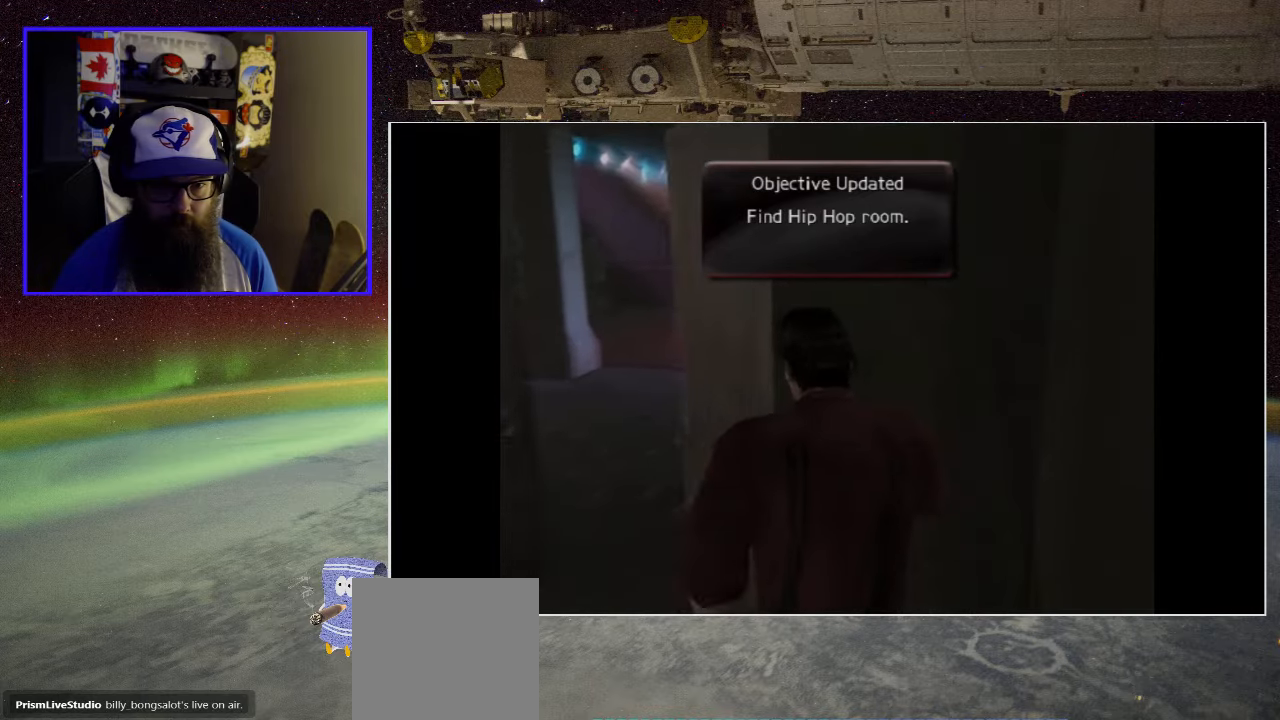
{"buttons": [], "left_stick": "up-left", "right_stick": "center", "events": []}
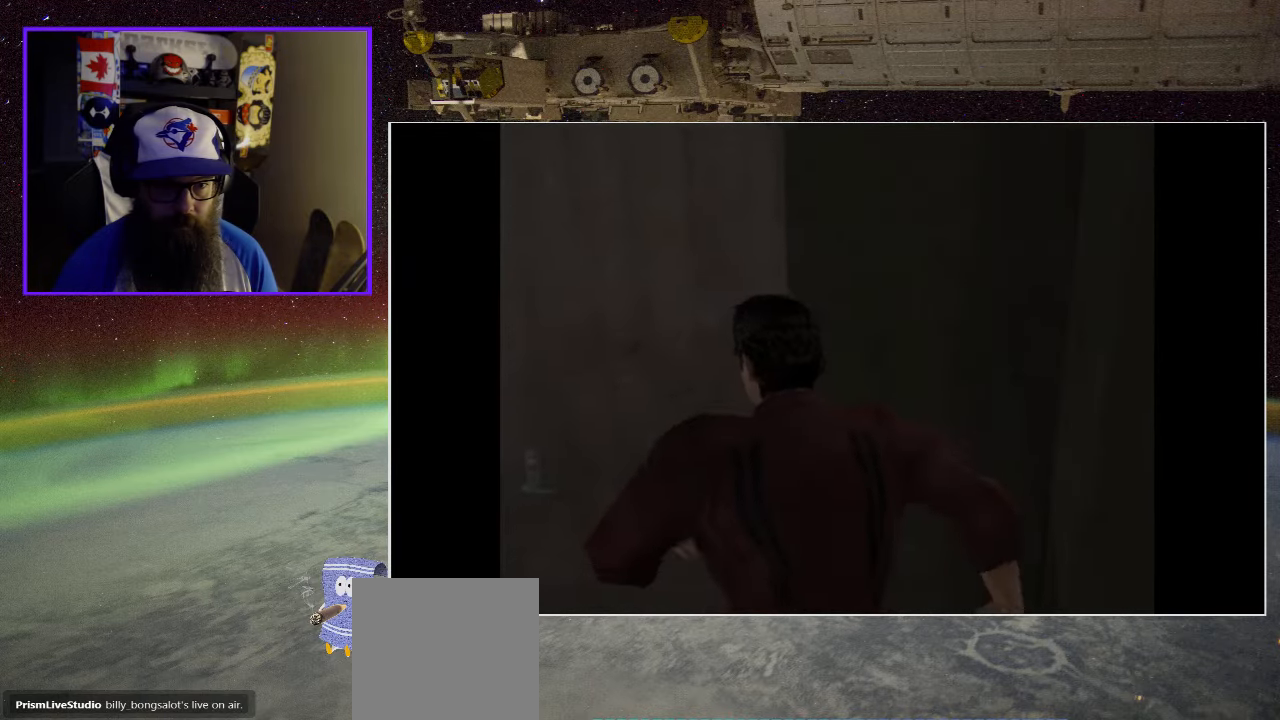
{"buttons": [], "left_stick": "up-right", "right_stick": "center", "events": [[166, "left_stick", "left"], [300, "left_stick", "up-left"], [500, "left_stick", "up-right"]]}
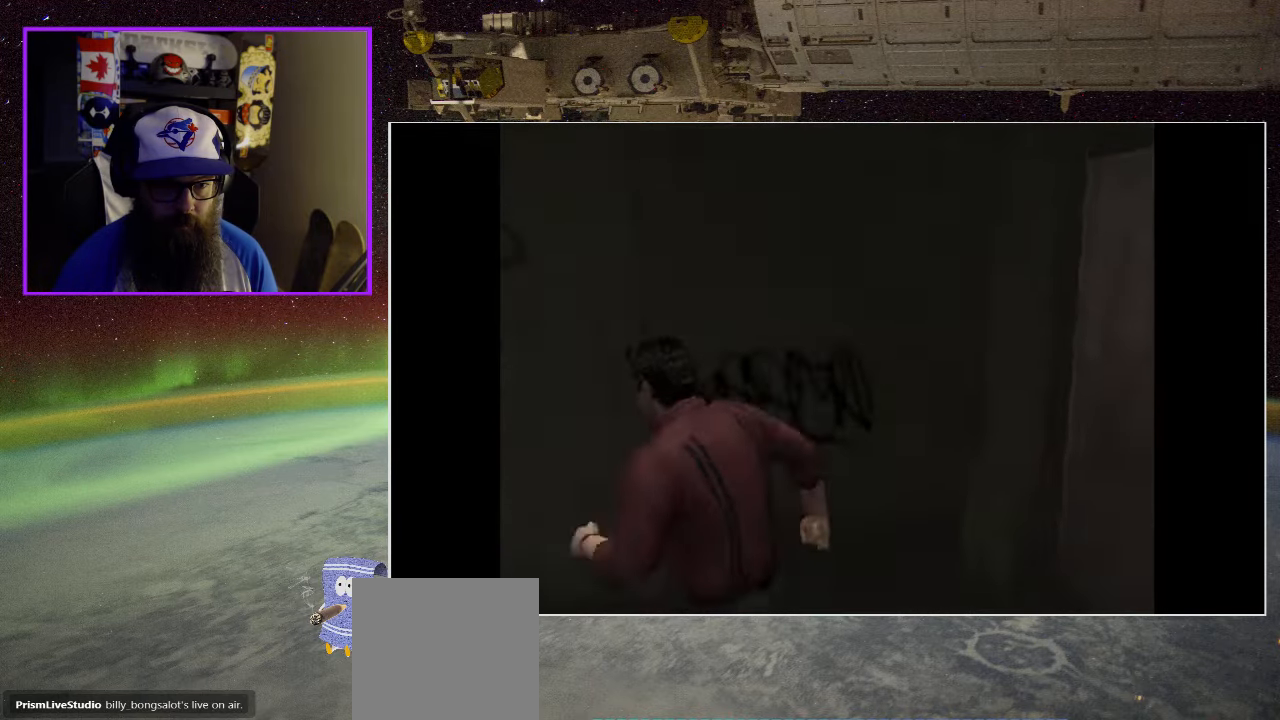
{"buttons": [], "left_stick": "right", "right_stick": "center", "events": [[166, "left_stick", "right"]]}
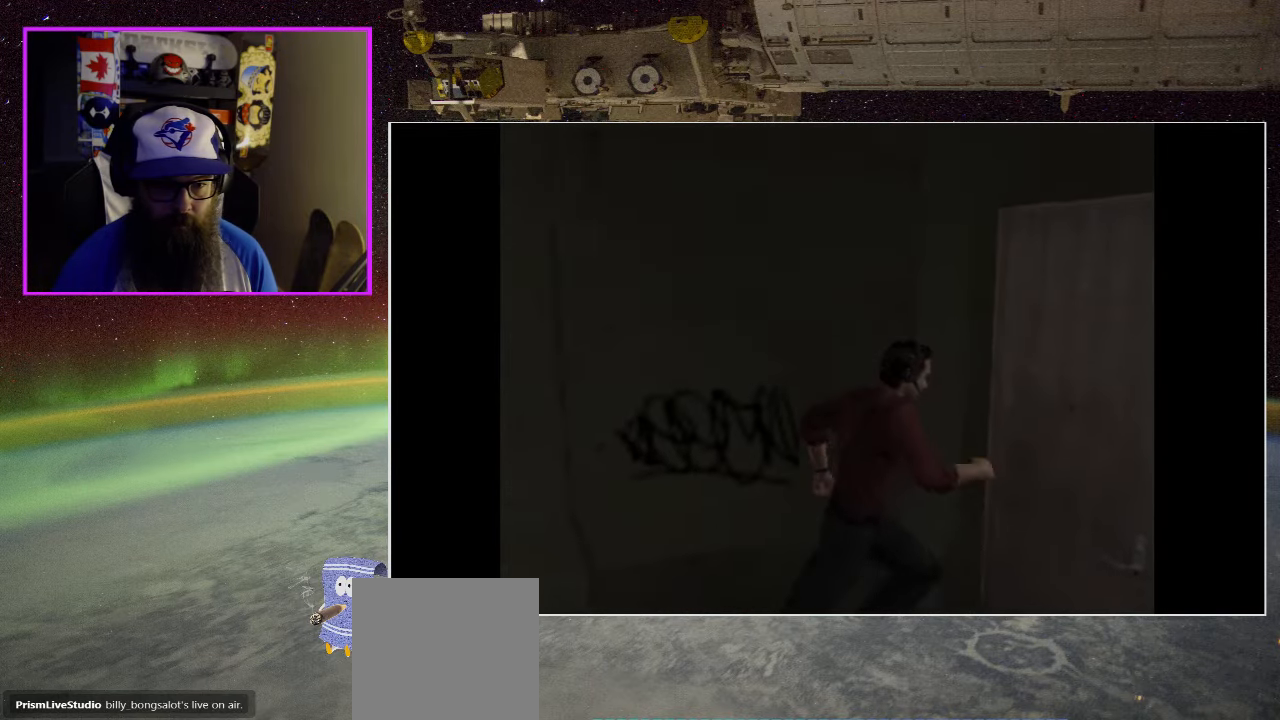
{"buttons": ["A"], "left_stick": "up-right", "right_stick": "center", "events": [[66, "A", "down"], [266, "A", "up"], [433, "A", "down"], [466, "left_stick", "up-right"]]}
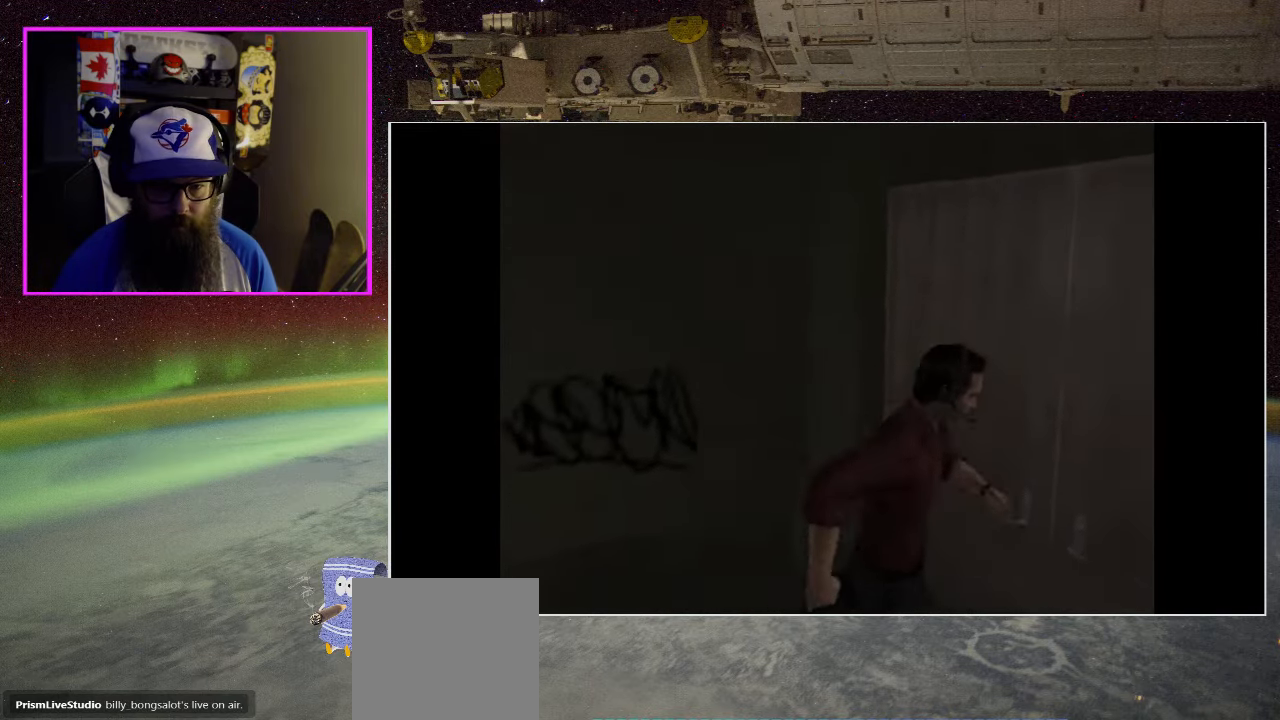
{"buttons": [], "left_stick": "up", "right_stick": "center", "events": [[100, "A", "up"], [183, "A", "down"], [300, "A", "up"], [333, "left_stick", "up"]]}
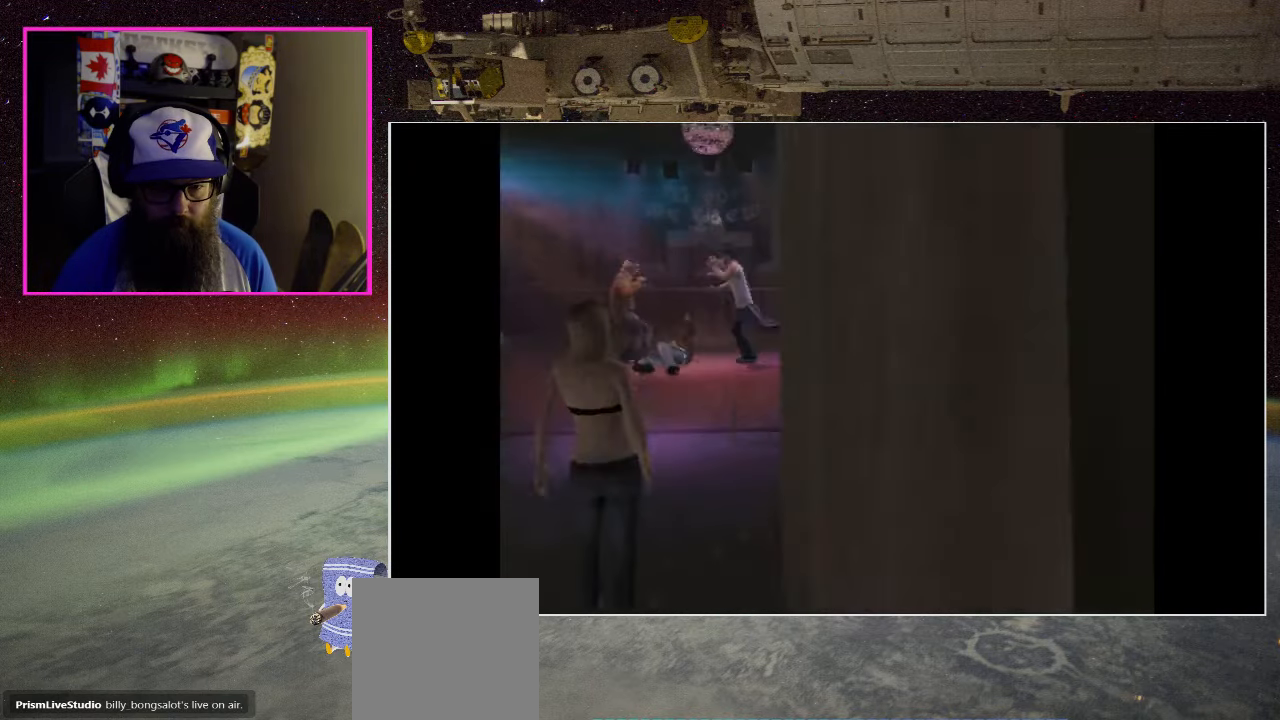
{"buttons": [], "left_stick": "up-left", "right_stick": "center", "events": [[300, "left_stick", "up-left"]]}
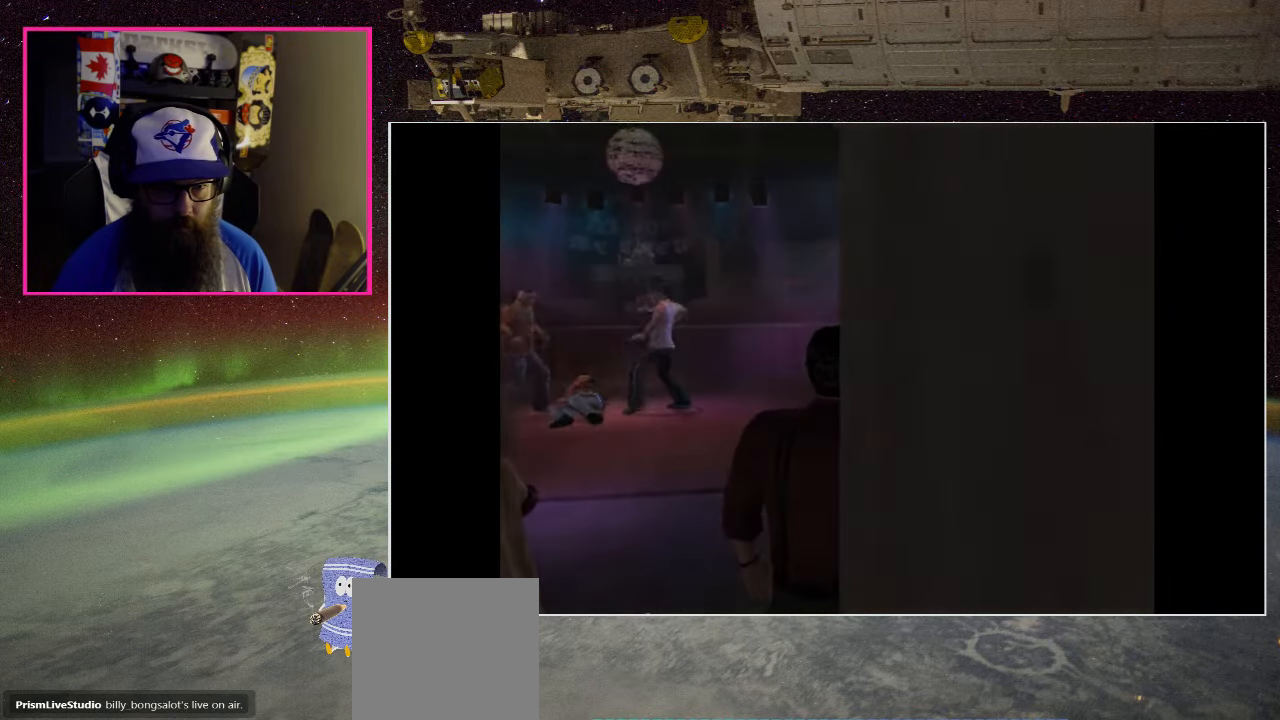
{"buttons": [], "left_stick": "center", "right_stick": "center", "events": [[366, "left_stick", "center"]]}